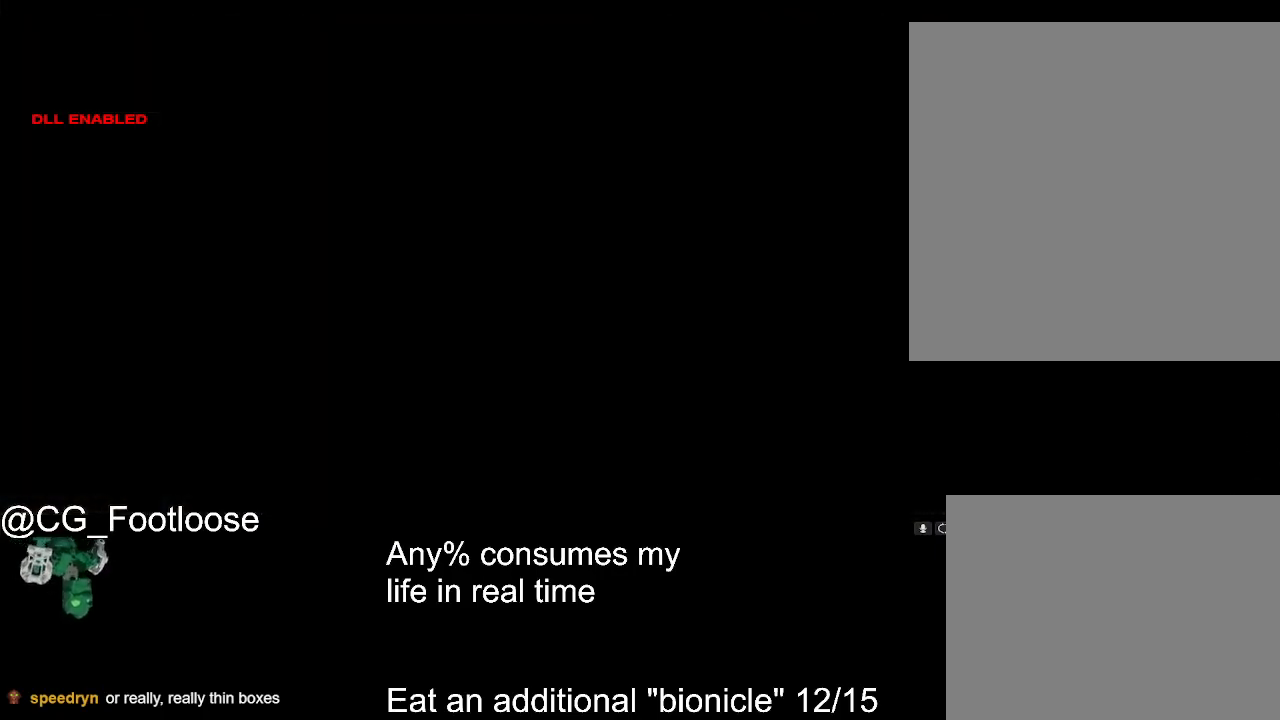
Gameplay with keyboard and mouse; each line is a JSON object with the keys and mouse buttons held at the frame after it. "events" lists presses ("down") and releases ("up") of "1", "a", "d", "down", "escape", "left", "q", "return", "right", "s", "space", "up", "w", "mouse_left", "mouse_wheel_up" and "mouse_wheel_down" between this image and that frame as [ms after this image, input, new state], when the widget could be followed in between. "mouse_left", "mouse_wheel_up", "mouse_wheel_down" = the "left", "wheel_up", "wheel_down" buttons of the "mouse" list. No other keys are recorded. Not read: mouse_move.
{"keys": ["w"], "mouse": [], "events": [[83, "w", "down"]]}
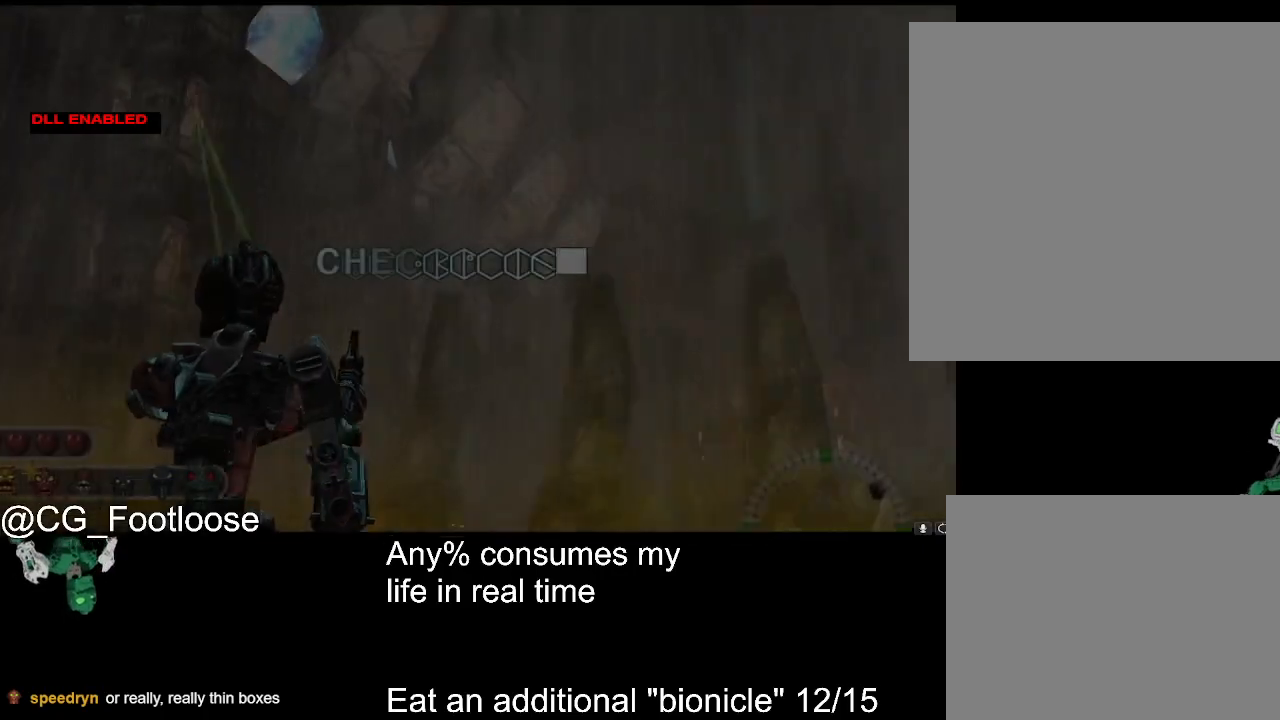
{"keys": [], "mouse": ["wheel_down"], "events": [[150, "w", "up"], [333, "escape", "down"], [383, "escape", "up"], [383, "mouse_wheel_down", "down"], [433, "mouse_wheel_down", "up"], [483, "mouse_wheel_down", "down"]]}
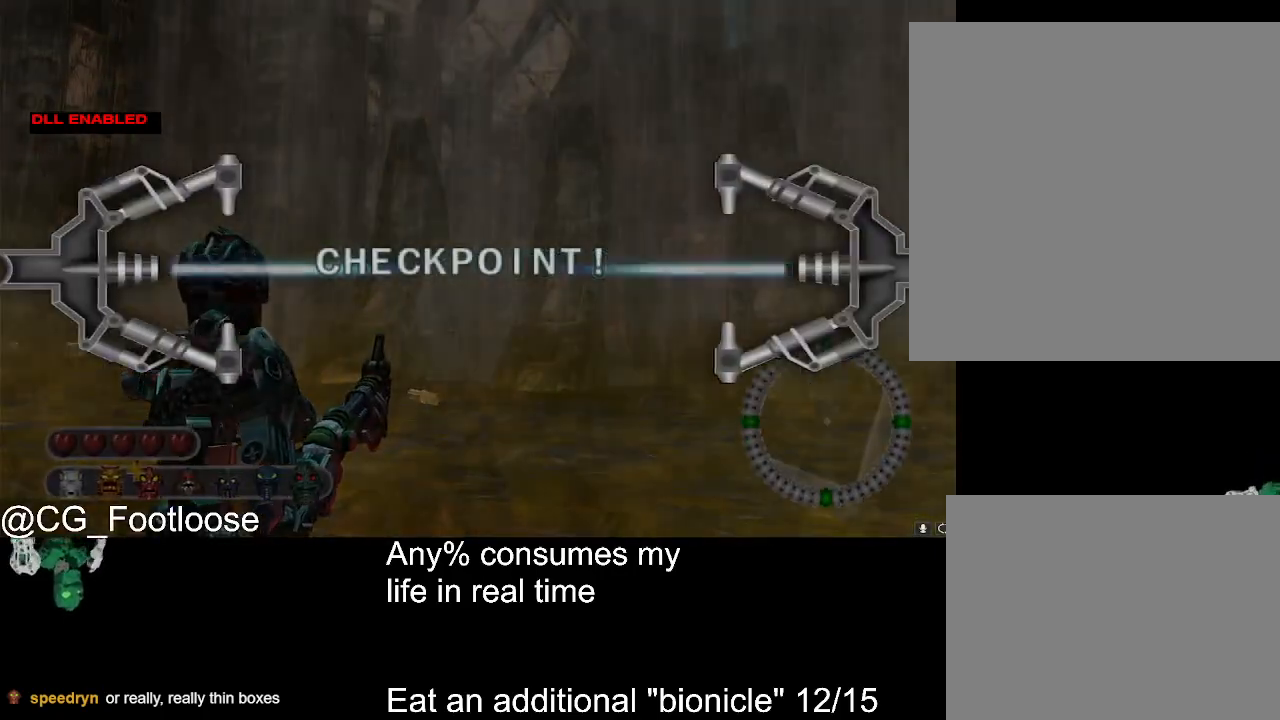
{"keys": [], "mouse": [], "events": [[117, "mouse_wheel_down", "up"]]}
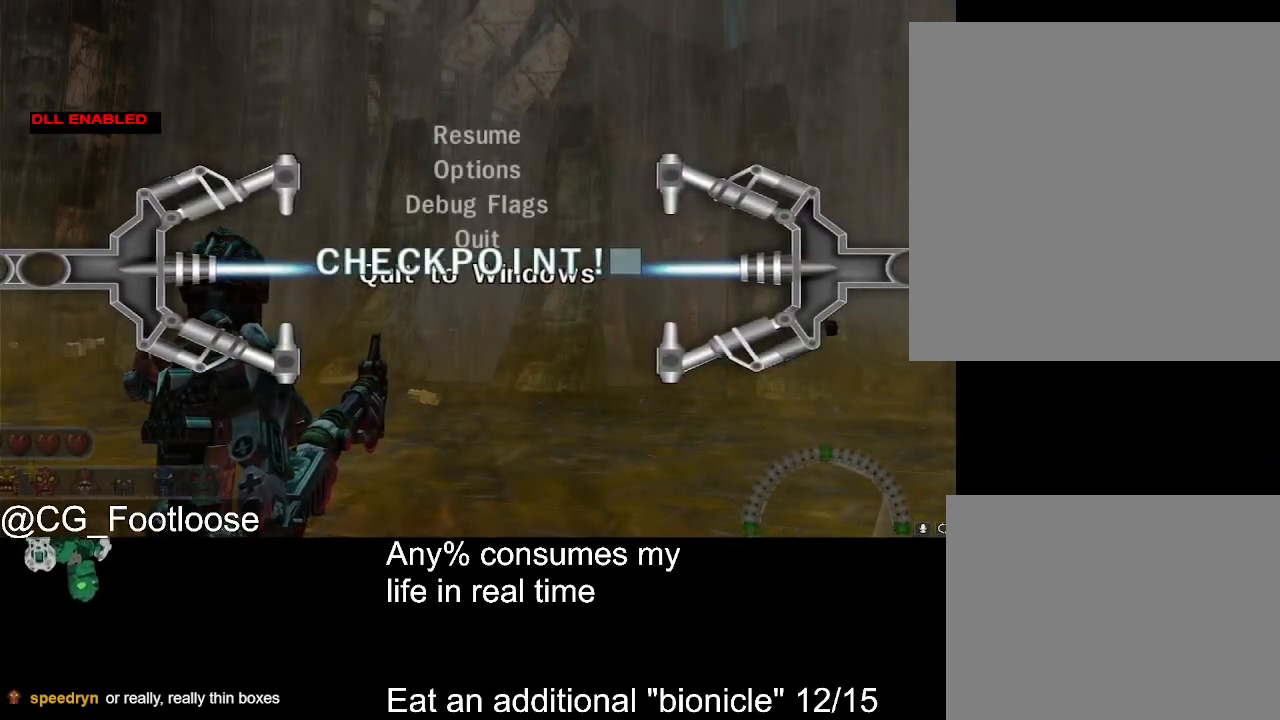
{"keys": [], "mouse": [], "events": [[33, "mouse_wheel_up", "down"], [83, "mouse_wheel_up", "up"], [233, "mouse_left", "down"], [267, "mouse_left", "up"], [467, "mouse_wheel_up", "down"], [500, "mouse_wheel_up", "up"]]}
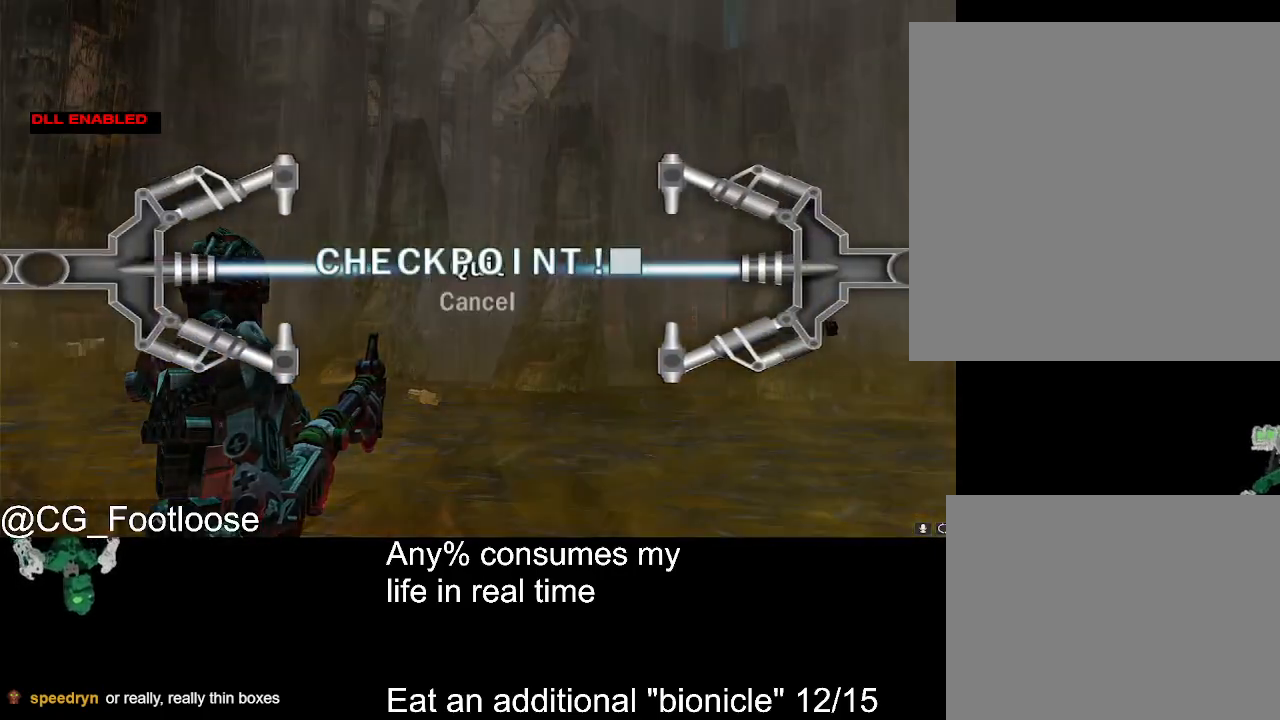
{"keys": [], "mouse": [], "events": [[150, "mouse_left", "down"], [200, "mouse_left", "up"]]}
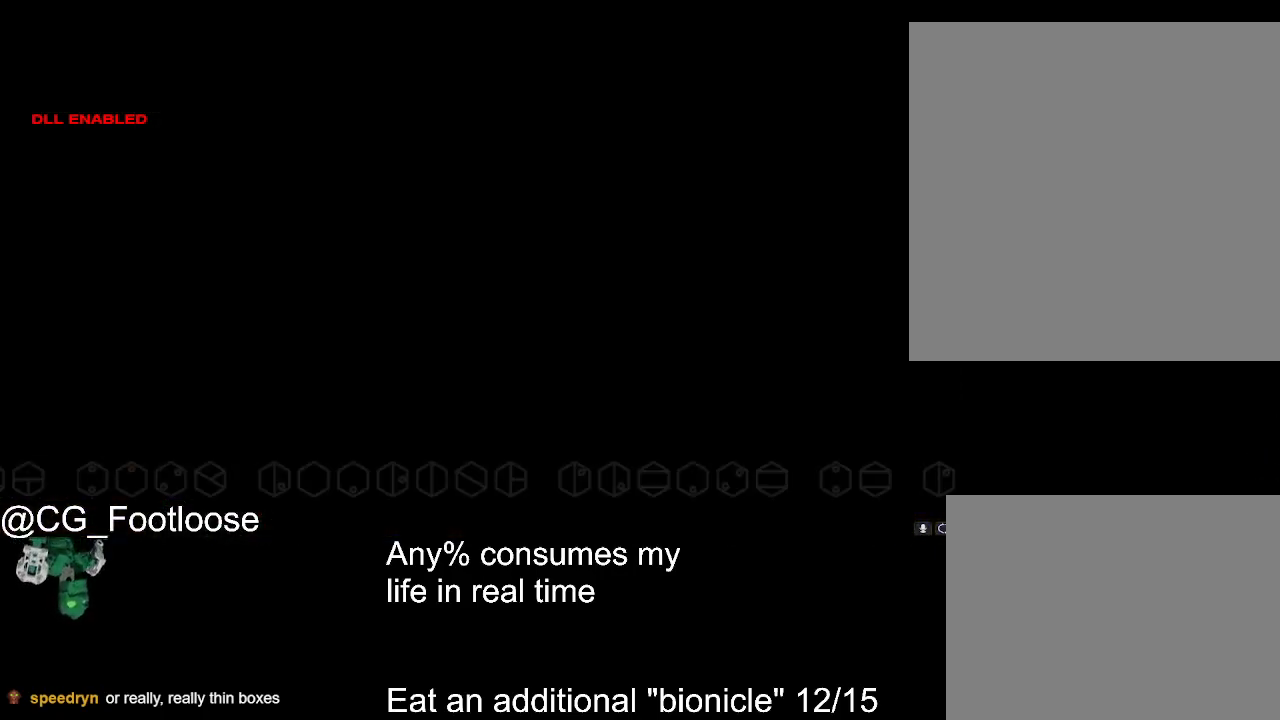
{"keys": [], "mouse": [], "events": []}
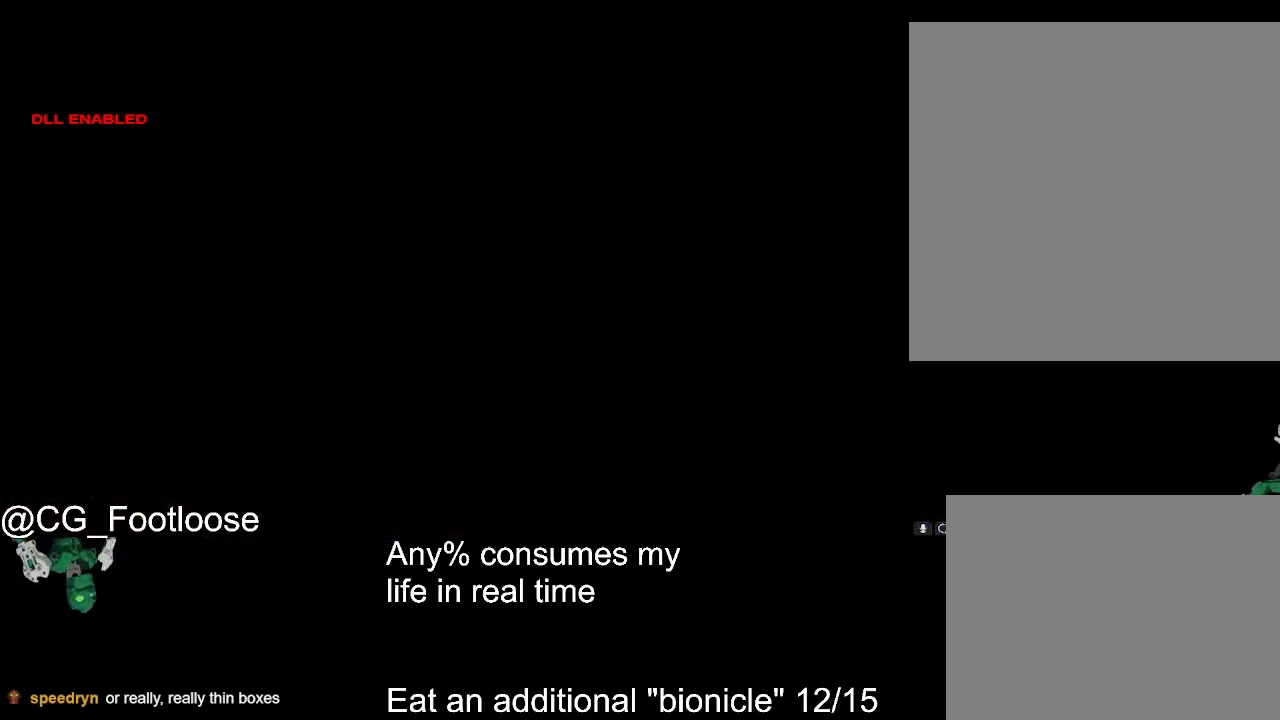
{"keys": ["d", "w"], "mouse": [], "events": [[367, "d", "down"], [367, "w", "down"]]}
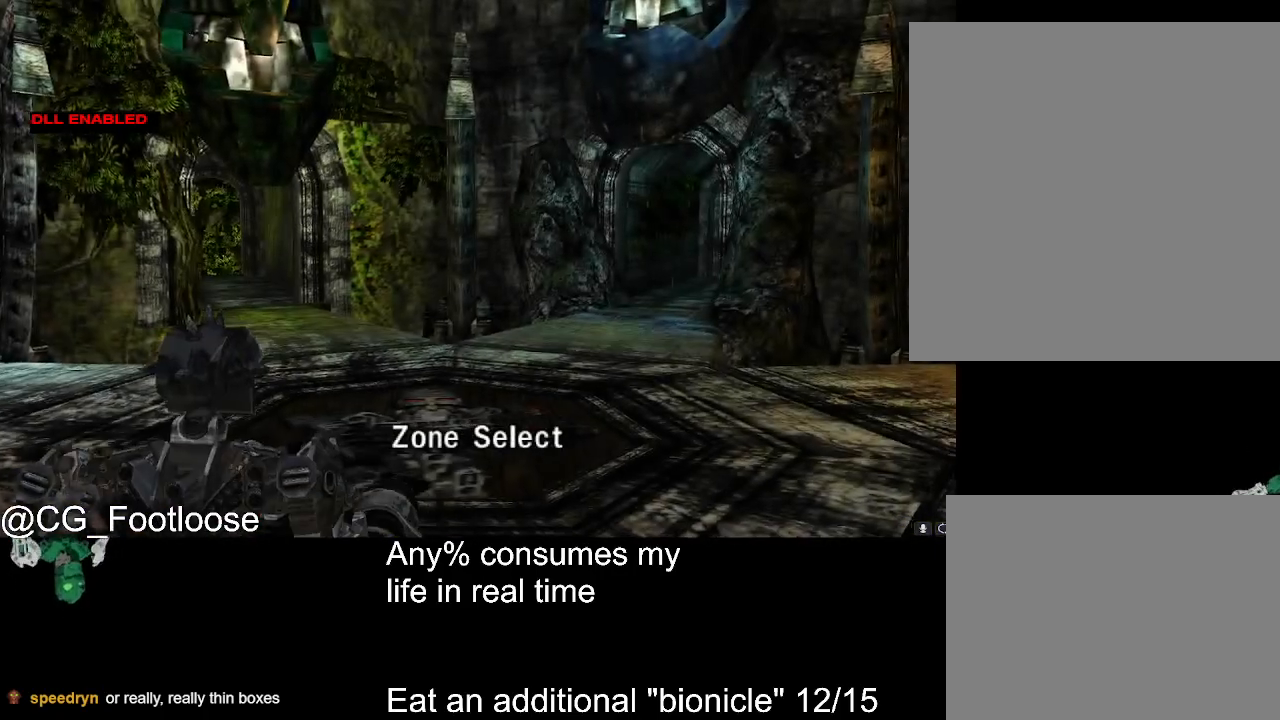
{"keys": ["d", "w"], "mouse": [], "events": [[333, "mouse_wheel_down", "down"], [383, "mouse_wheel_down", "up"]]}
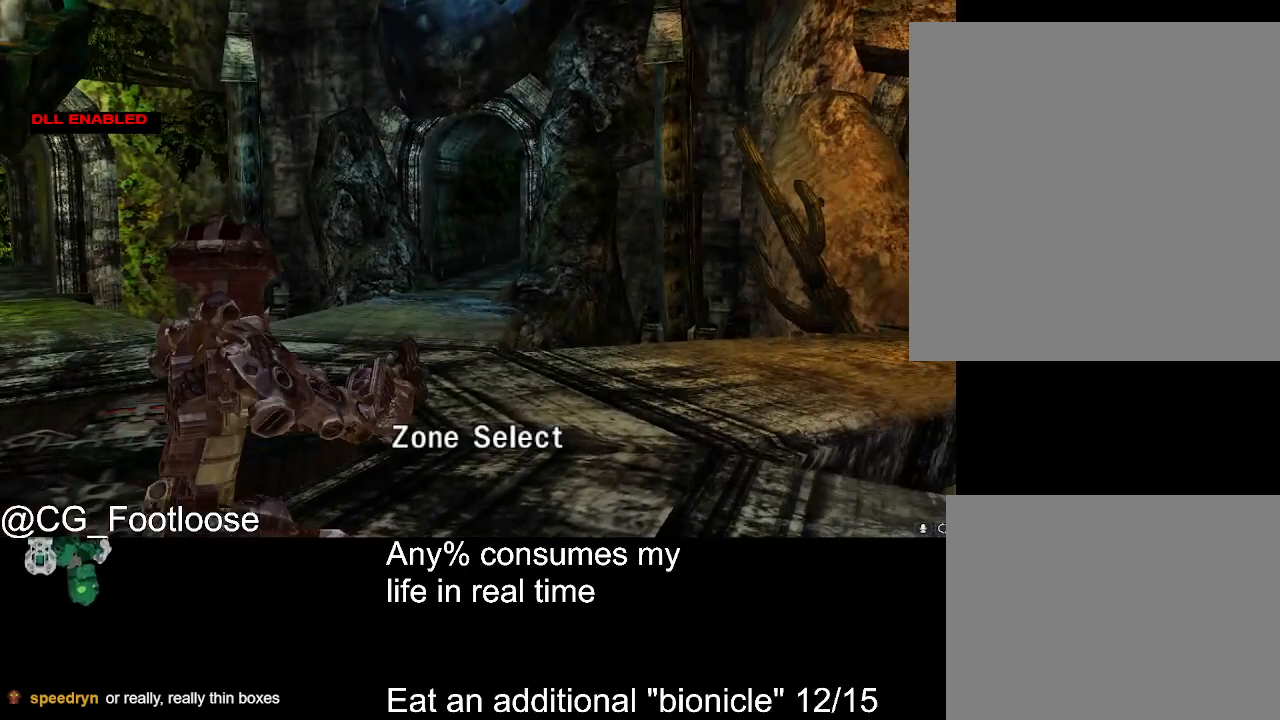
{"keys": ["d", "w"], "mouse": [], "events": []}
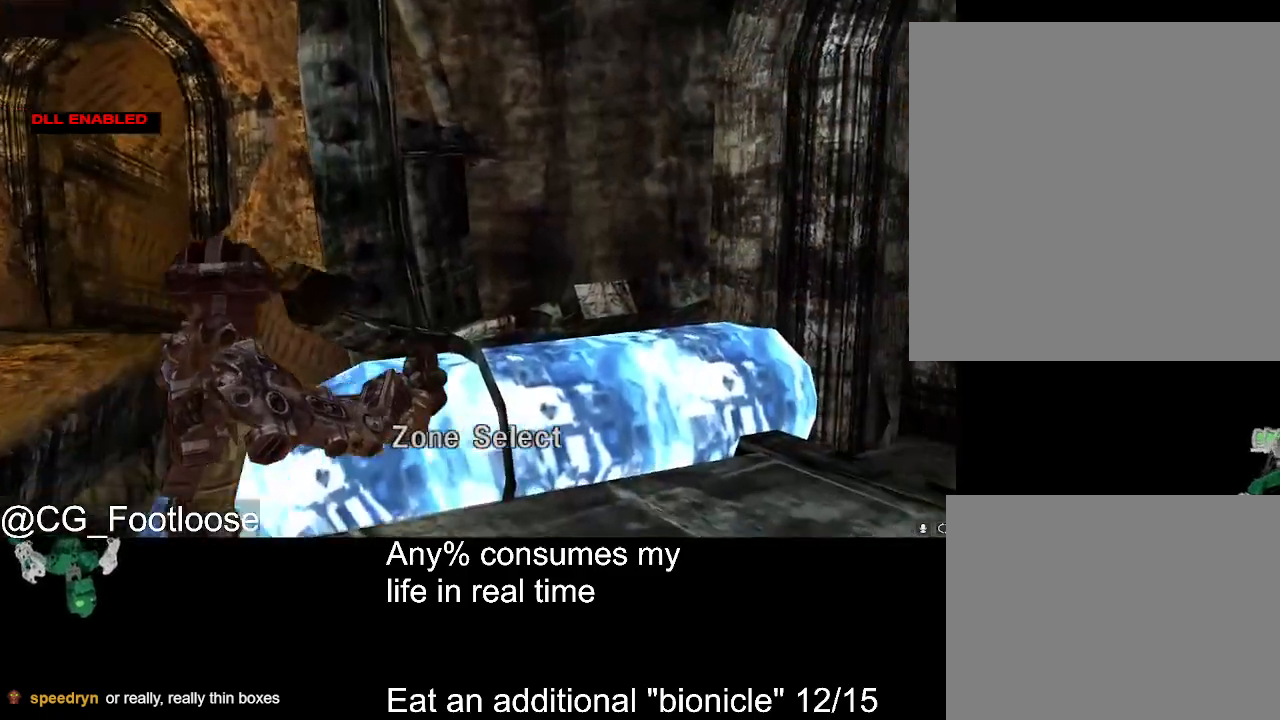
{"keys": ["d", "w"], "mouse": ["left"], "events": [[267, "mouse_left", "down"]]}
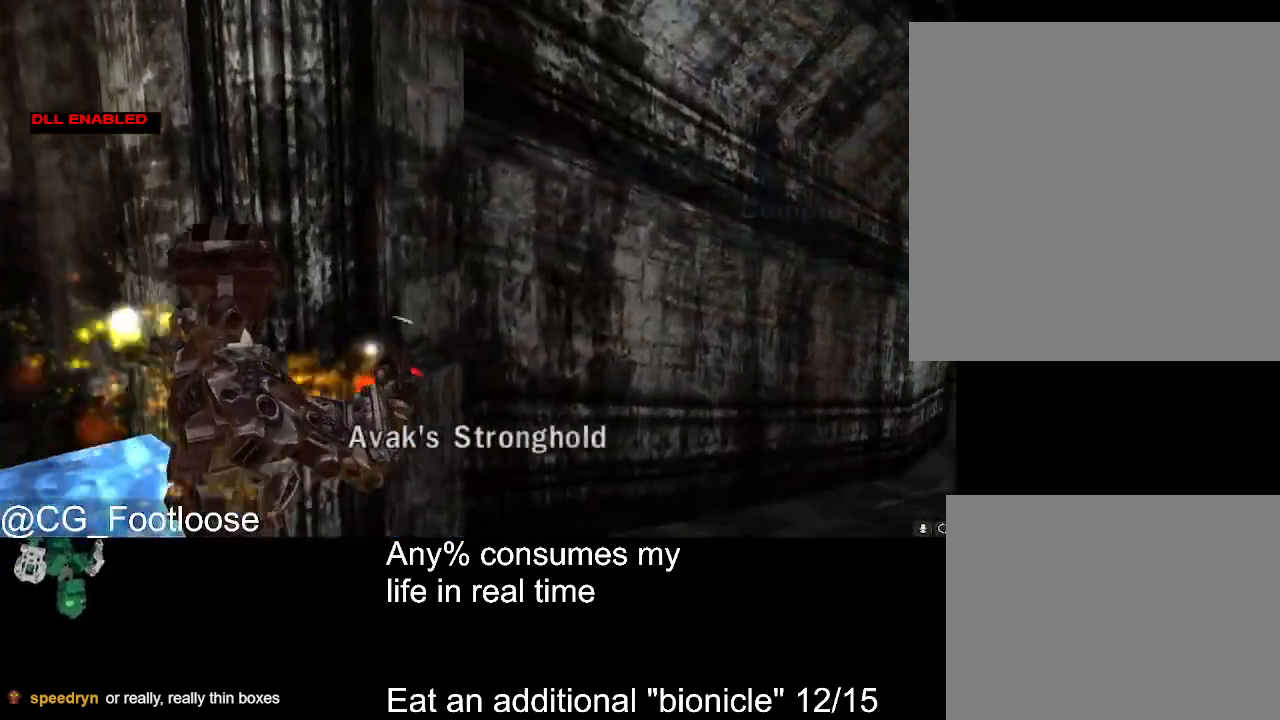
{"keys": ["d", "w"], "mouse": ["left"], "events": []}
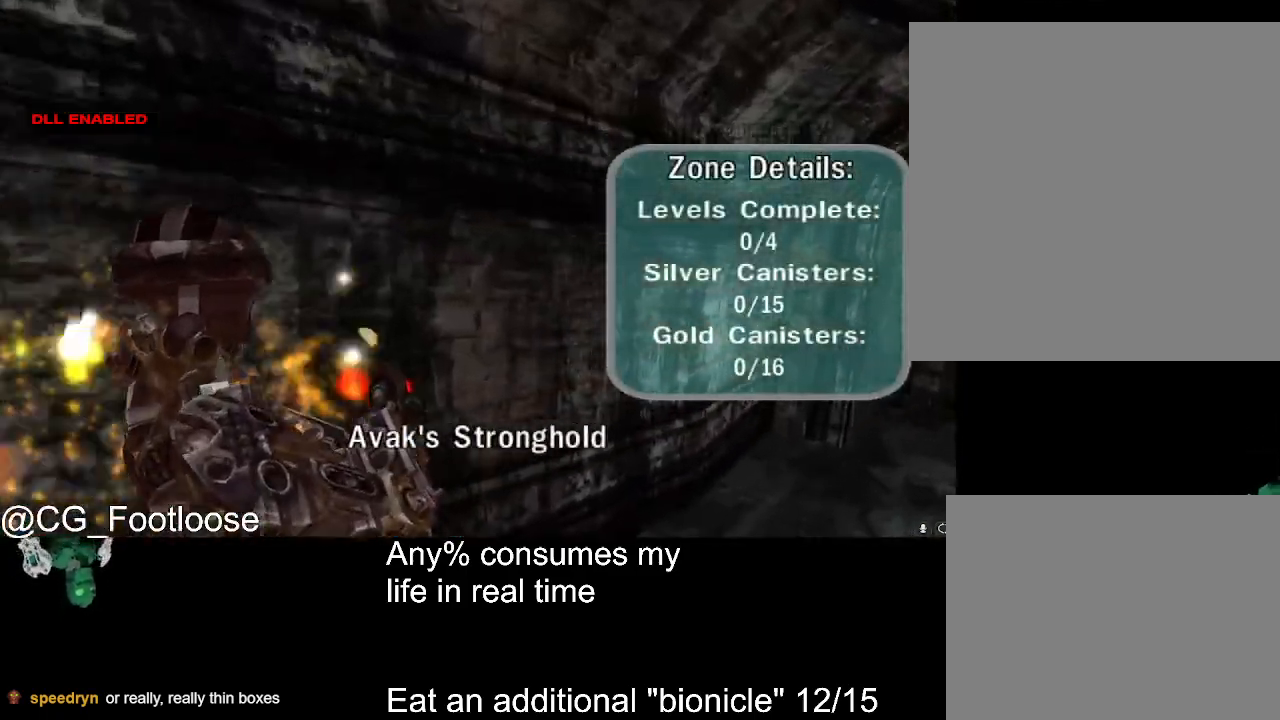
{"keys": ["d", "w"], "mouse": ["left"], "events": []}
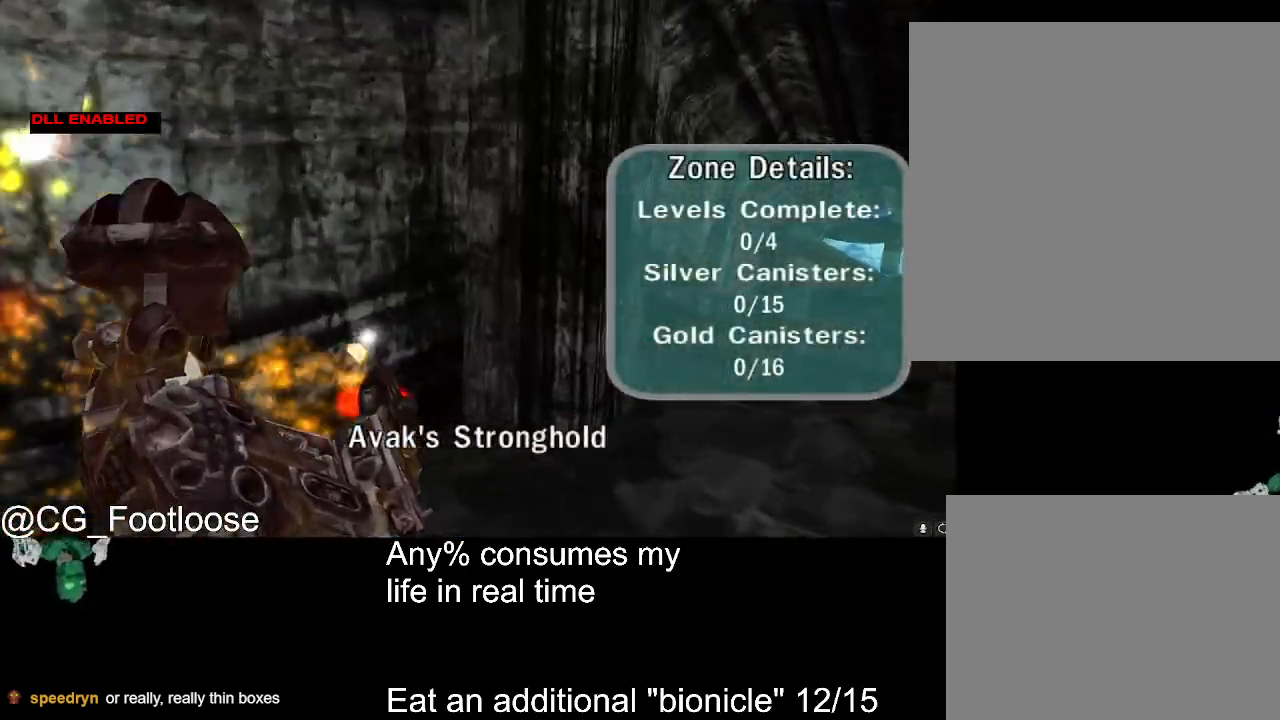
{"keys": ["d", "w"], "mouse": ["left"], "events": []}
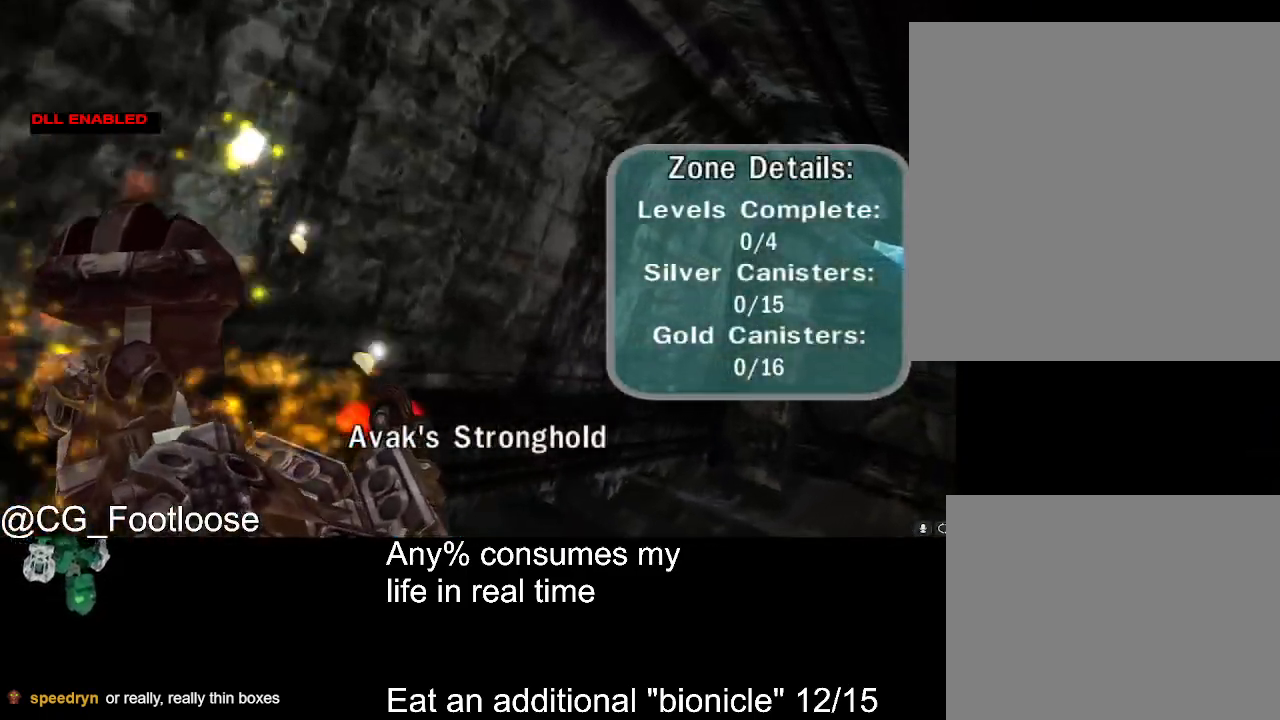
{"keys": ["d", "w"], "mouse": ["left"], "events": []}
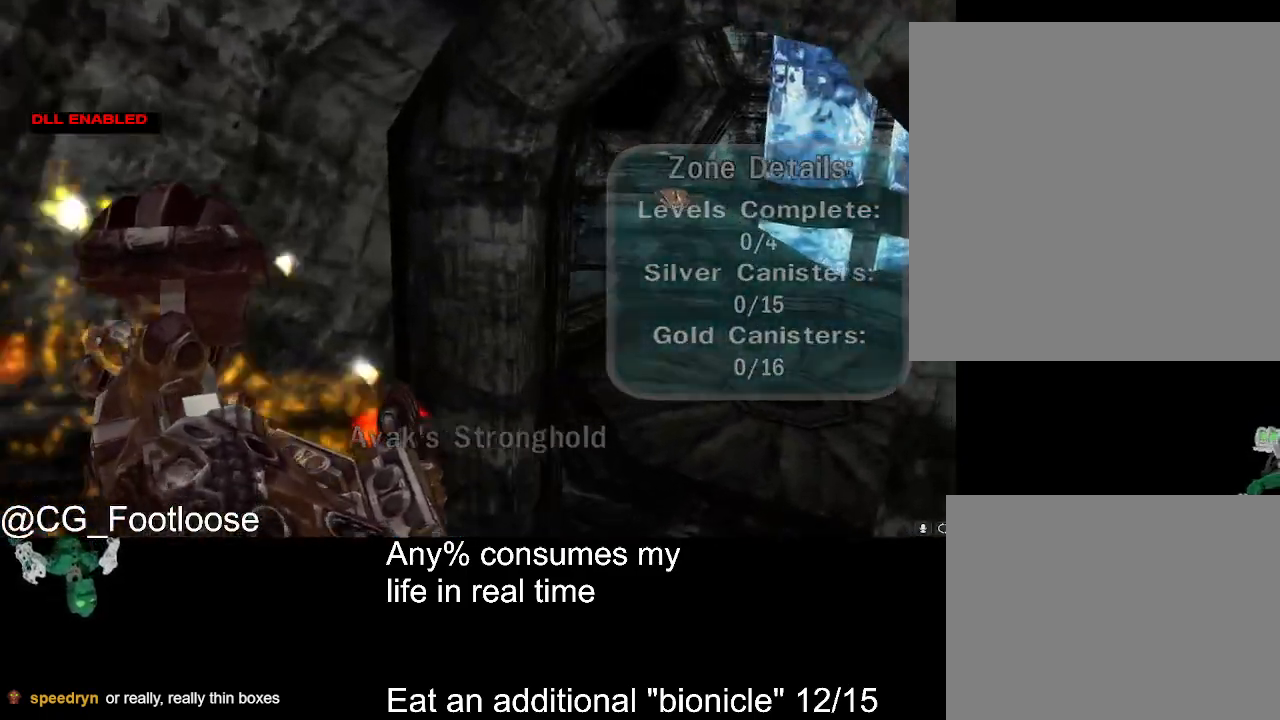
{"keys": ["a", "w"], "mouse": [], "events": [[167, "a", "down"], [167, "d", "up"], [167, "mouse_left", "up"]]}
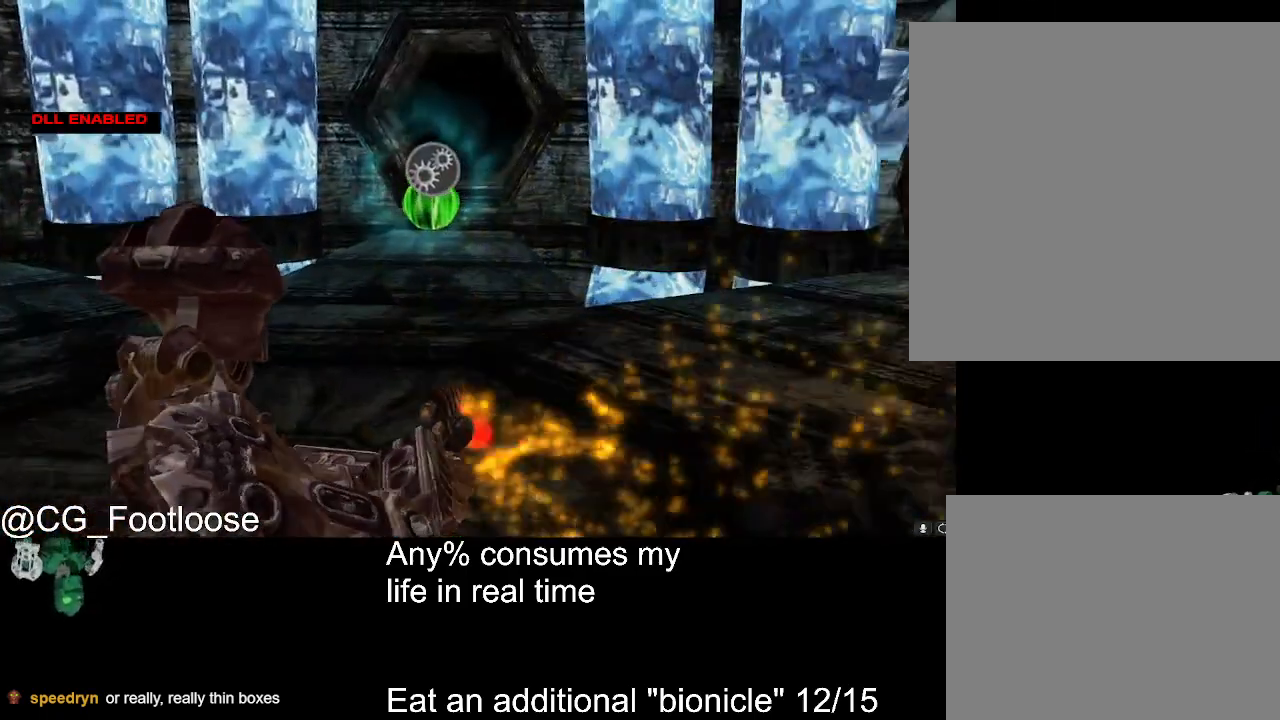
{"keys": ["space", "w"], "mouse": ["left"], "events": [[133, "a", "up"], [133, "mouse_left", "down"], [133, "space", "down"]]}
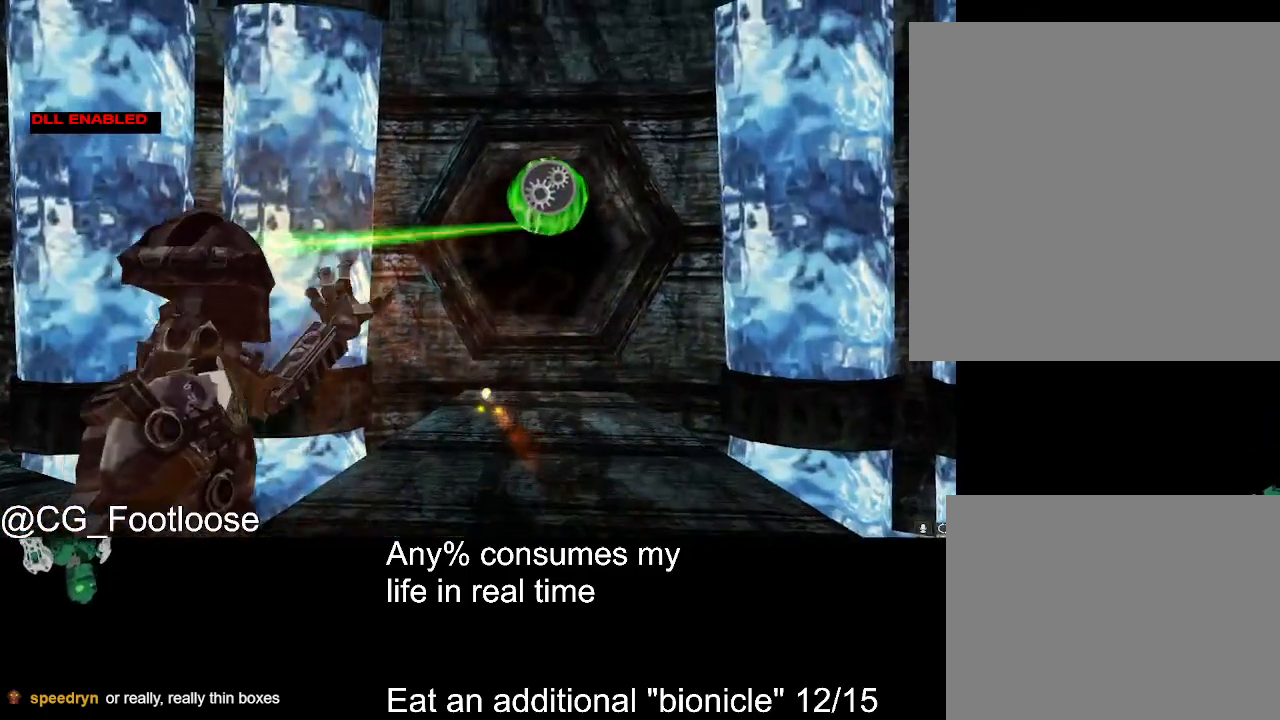
{"keys": ["space", "w"], "mouse": ["left"], "events": [[100, "d", "down"], [283, "d", "up"]]}
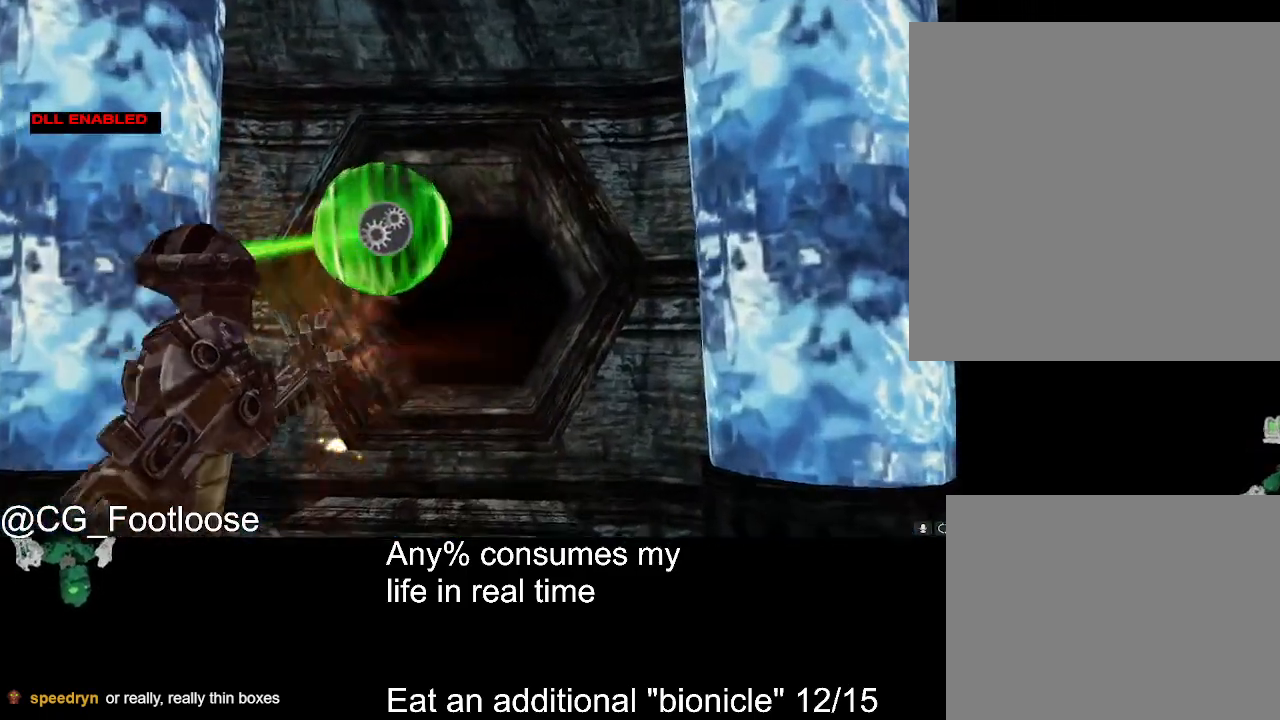
{"keys": ["space", "w"], "mouse": ["left"], "events": []}
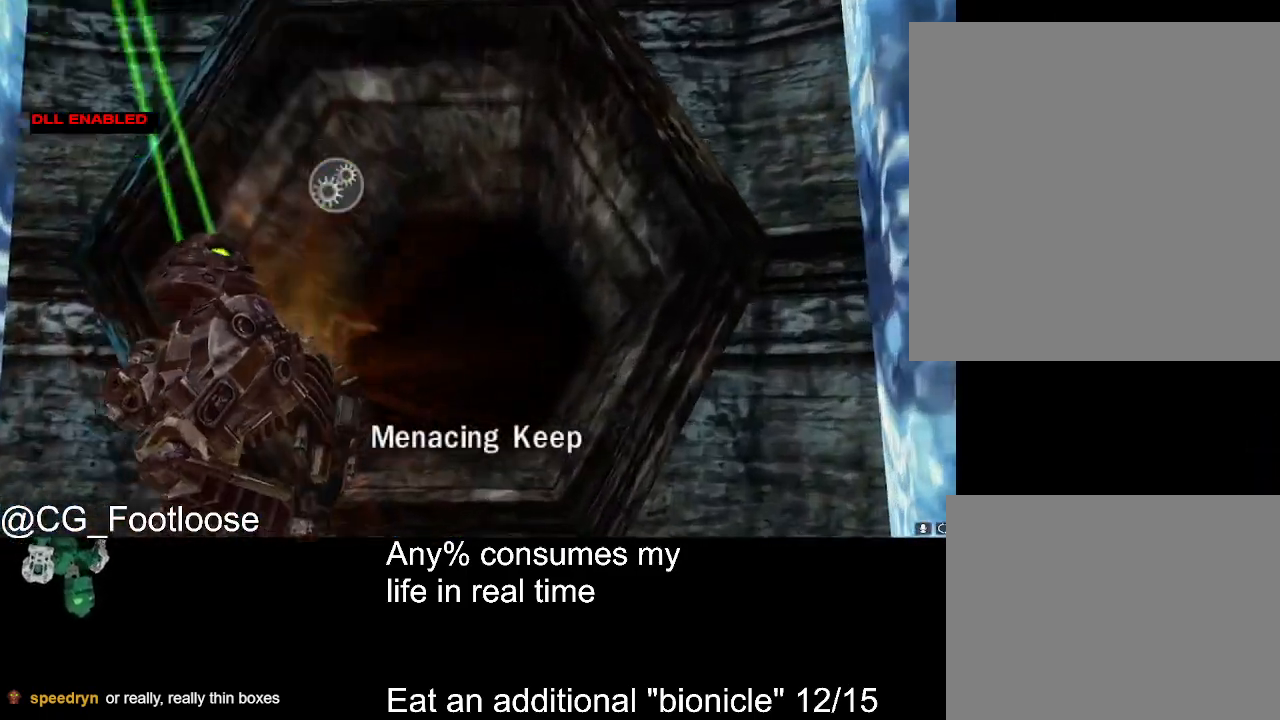
{"keys": [], "mouse": ["left"], "events": [[267, "w", "up"], [317, "mouse_left", "up"], [317, "space", "up"], [467, "mouse_left", "down"]]}
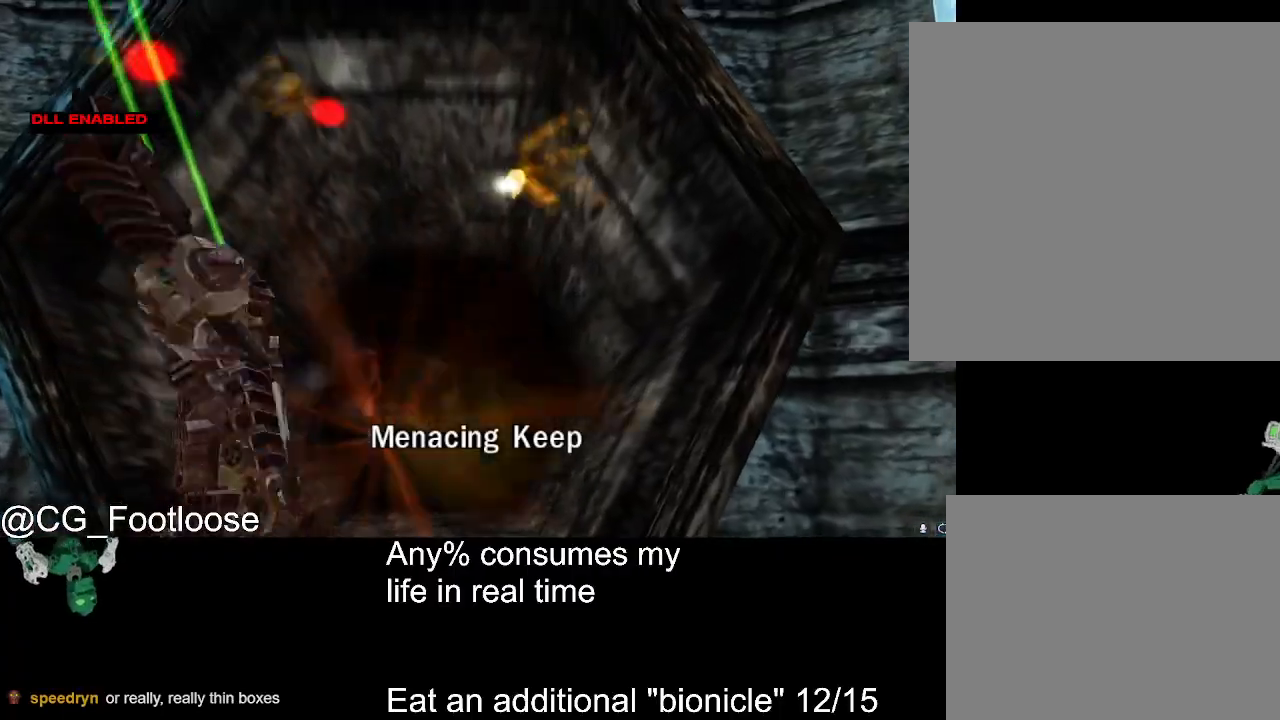
{"keys": [], "mouse": [], "events": [[50, "mouse_left", "up"], [250, "mouse_left", "down"], [300, "mouse_left", "up"], [383, "mouse_left", "down"], [483, "mouse_left", "up"]]}
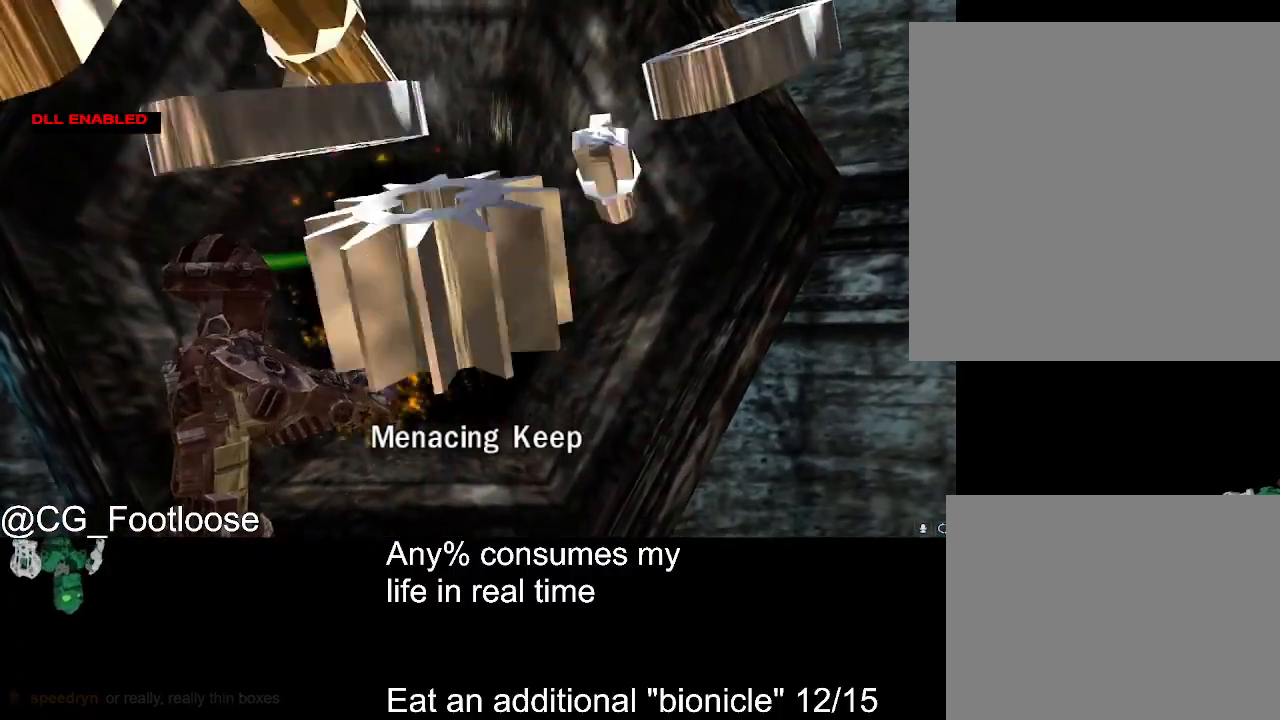
{"keys": [], "mouse": ["left"], "events": [[17, "mouse_left", "down"], [67, "mouse_left", "up"], [167, "mouse_left", "down"], [217, "mouse_left", "up"], [300, "mouse_left", "down"], [350, "mouse_left", "up"], [450, "mouse_left", "down"]]}
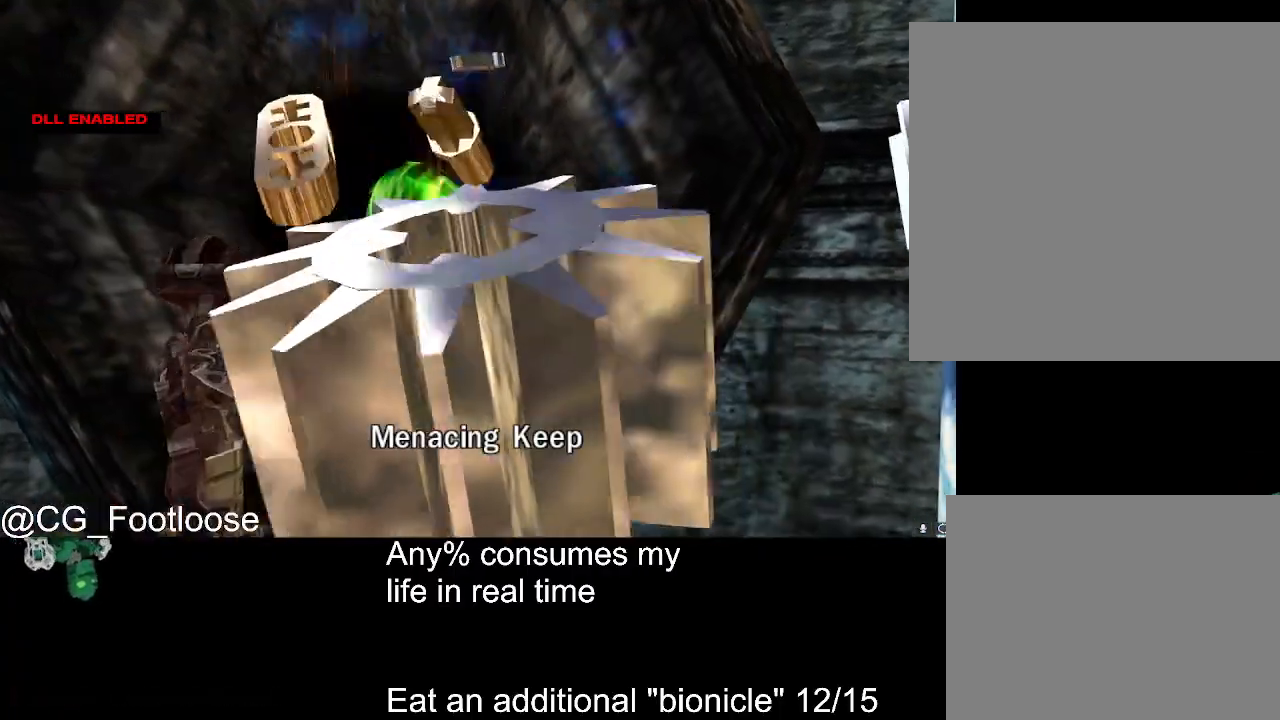
{"keys": [], "mouse": [], "events": [[33, "mouse_left", "up"]]}
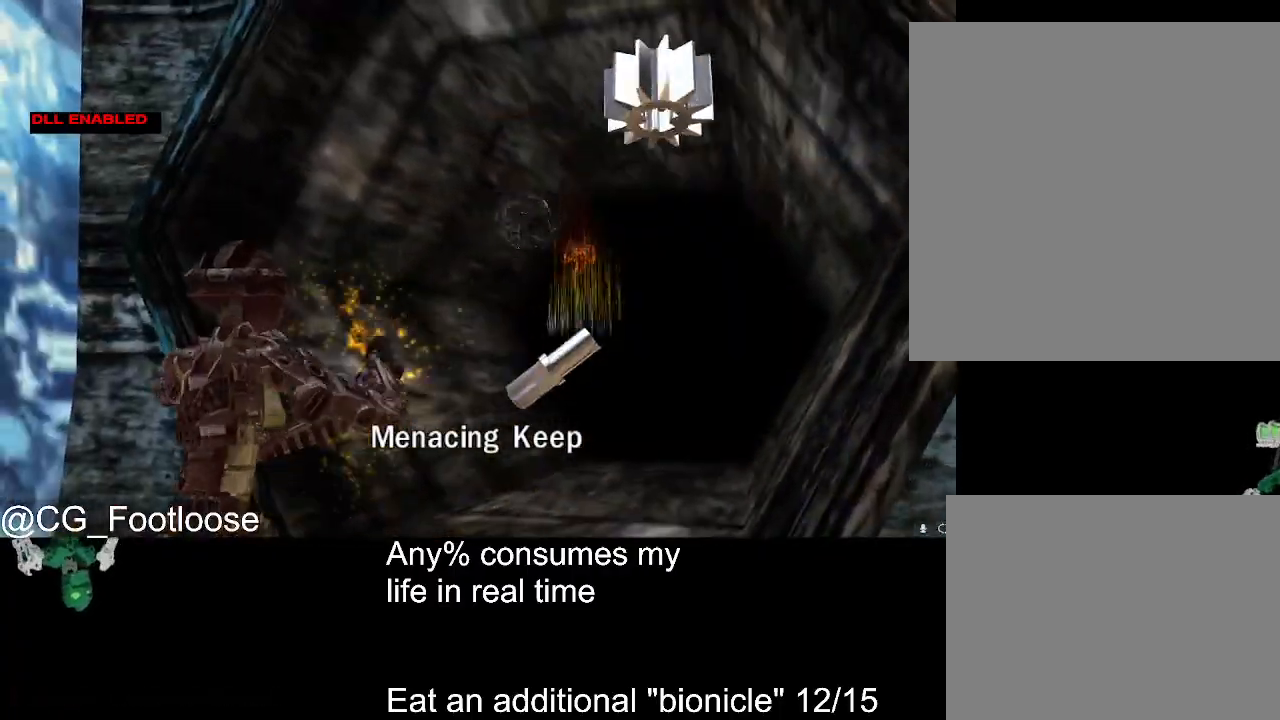
{"keys": [], "mouse": ["left"], "events": [[17, "mouse_left", "down"], [50, "mouse_left", "up"], [150, "mouse_left", "down"], [200, "mouse_left", "up"], [383, "mouse_left", "down"], [433, "mouse_left", "up"], [483, "mouse_left", "down"]]}